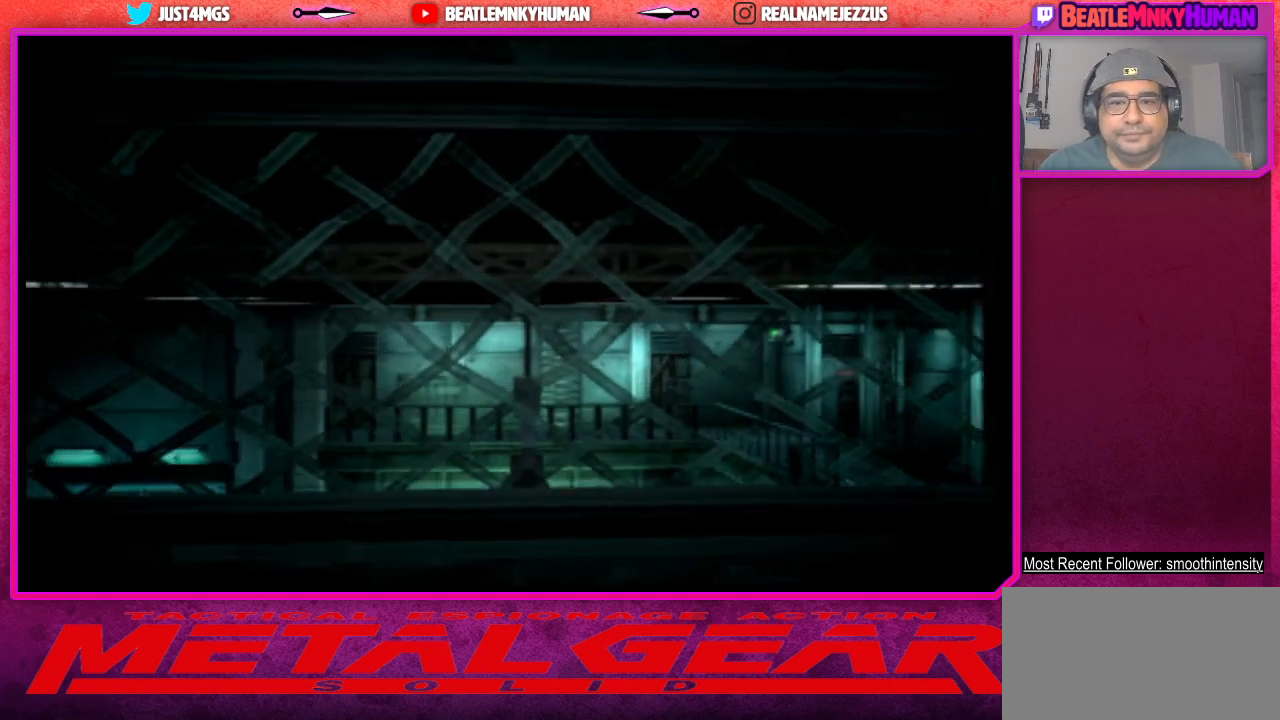
Gameplay with a controller (arcade stick); each line is a JSON object with the inputs held at the frame after it. "events" lists button and stick changes between this image and that frame as [ms after this image, input, new state], when the widget could be followed in between. Not read: L3 R3.
{"buttons": ["TRIANGLE"], "left_stick": "center", "events": [[417, "TRIANGLE", "down"]]}
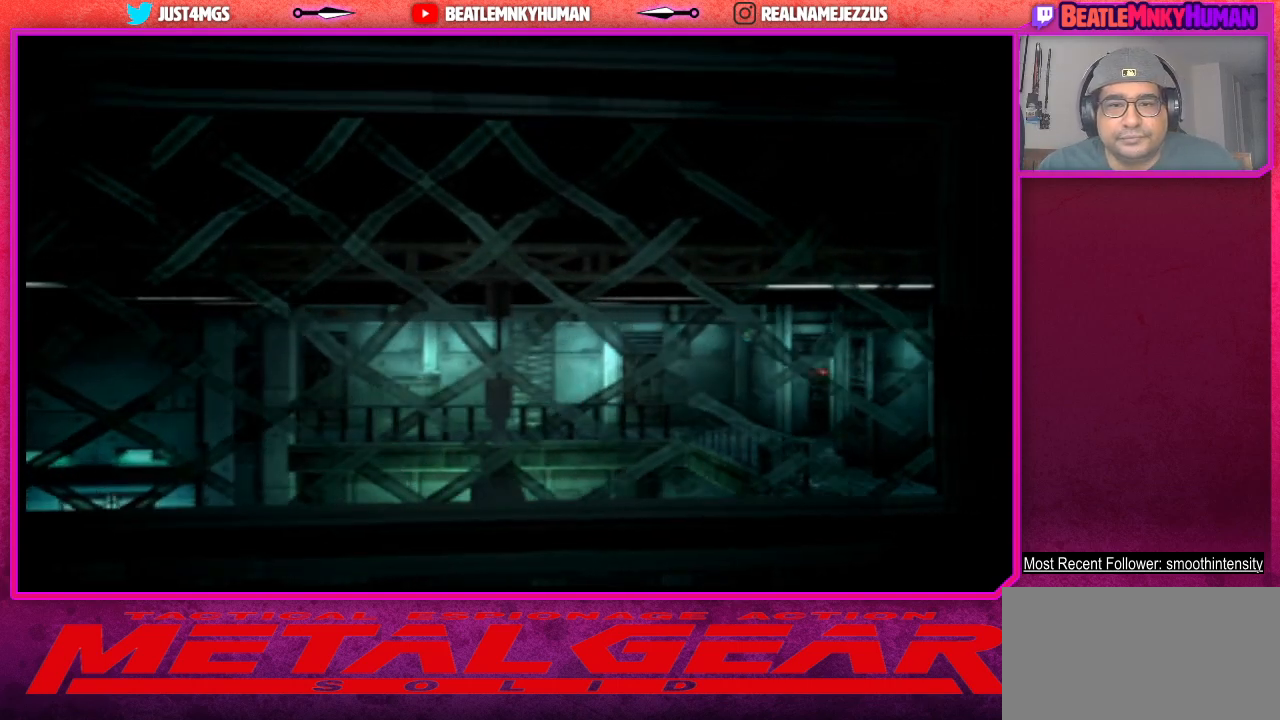
{"buttons": ["TRIANGLE"], "left_stick": "center", "events": []}
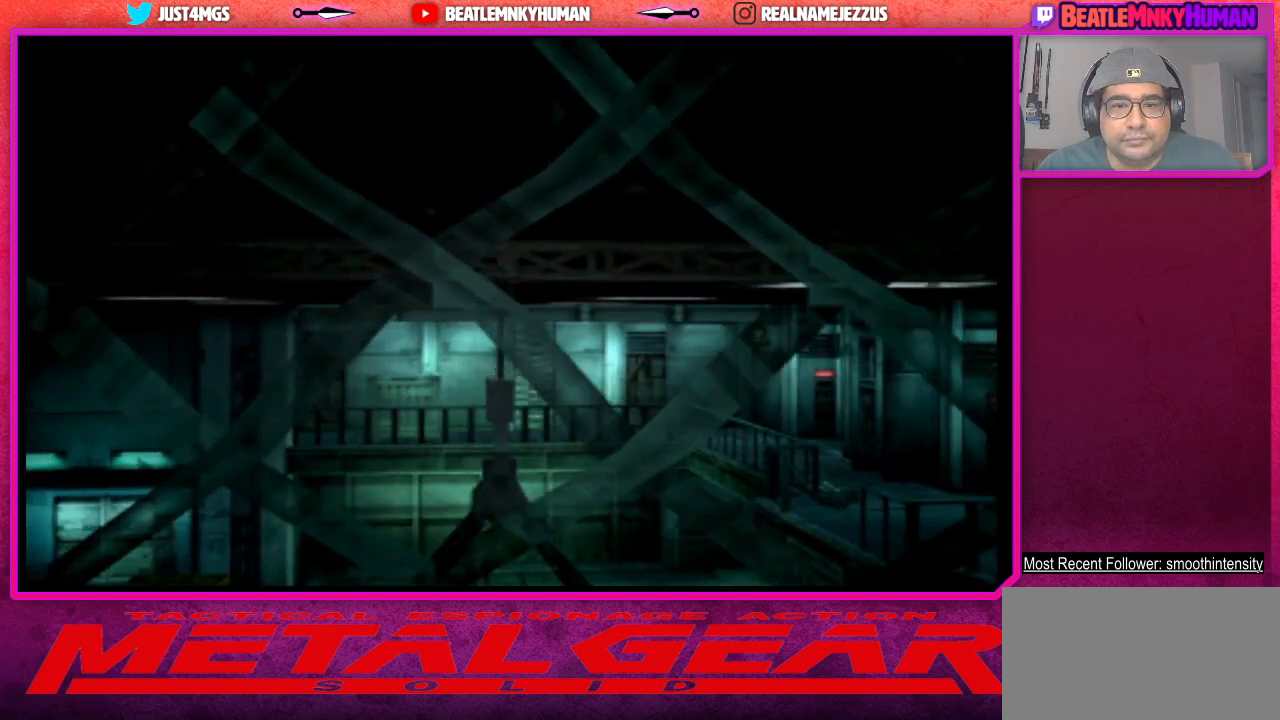
{"buttons": ["TRIANGLE"], "left_stick": "center", "events": []}
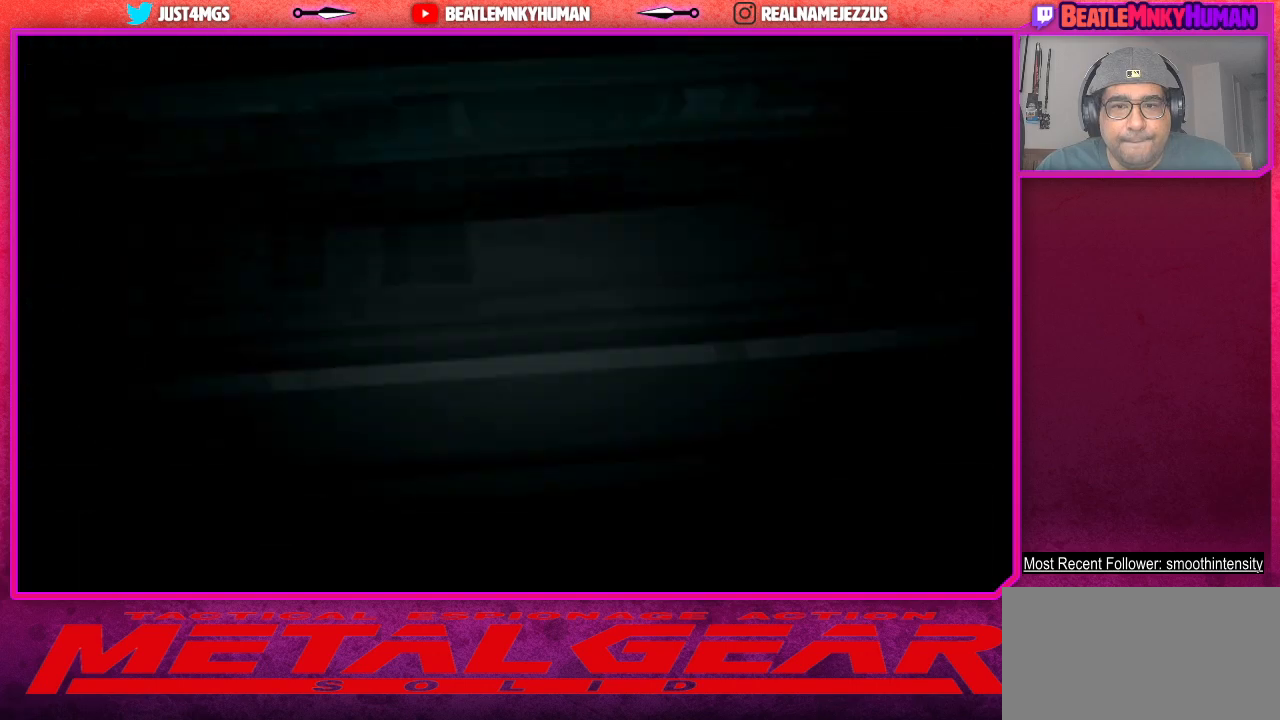
{"buttons": ["TRIANGLE"], "left_stick": "center", "events": []}
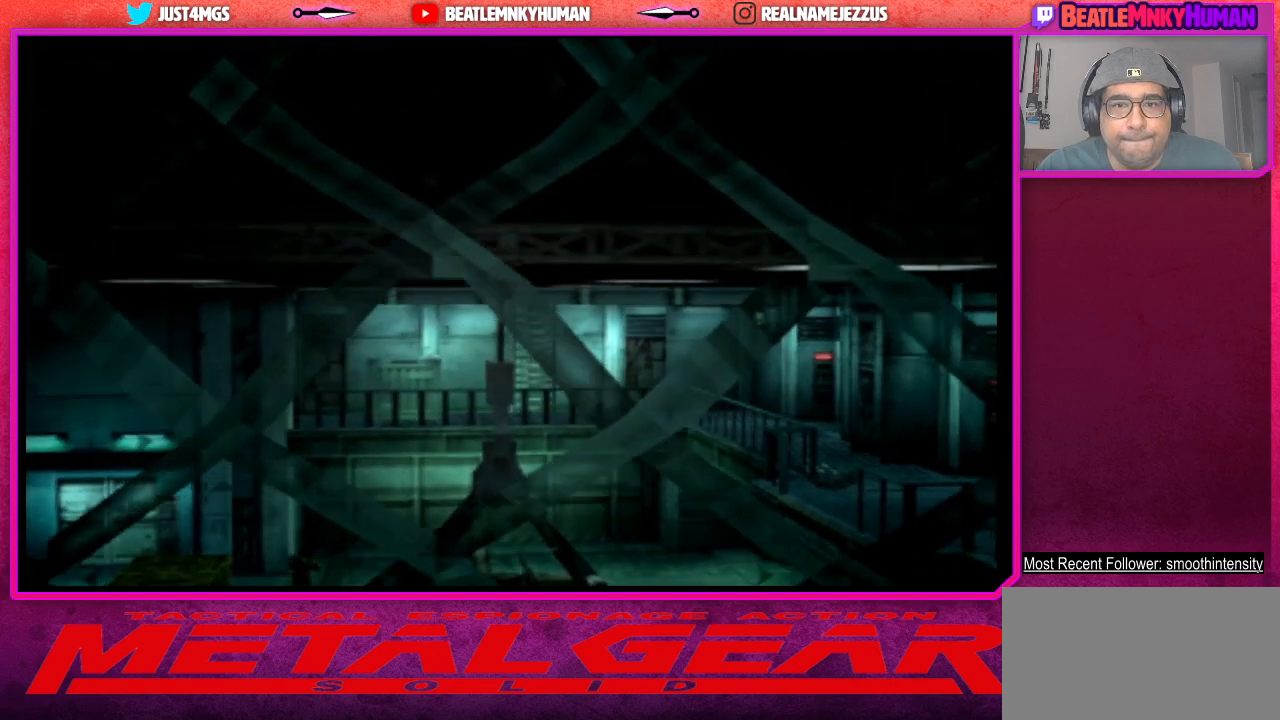
{"buttons": ["TRIANGLE"], "left_stick": "center", "events": []}
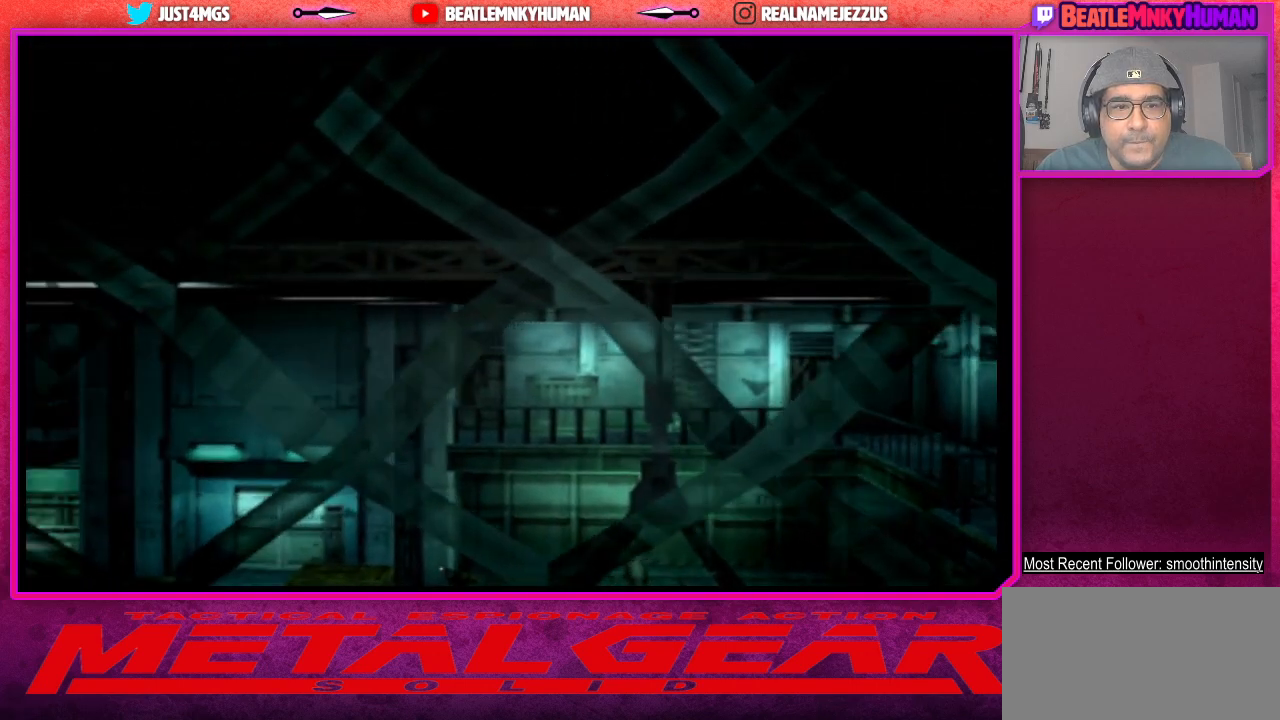
{"buttons": [], "left_stick": "center", "events": [[150, "TRIANGLE", "up"]]}